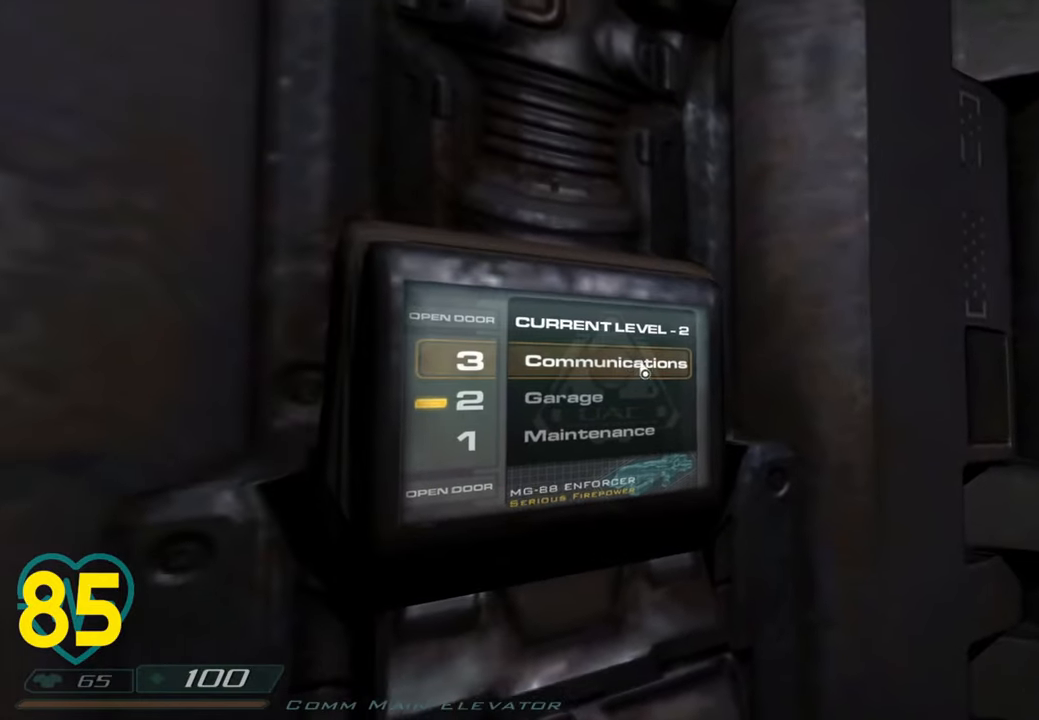
Gameplay with keyboard and mouse; each line is a JSON object with the keys and mouse buttons held at the frame after it. "events" lists presses ("down") and releases ("up") of "1", "2", "3", "4", "a", "alt", "c", "ctrl", "d", "e", "f", "q", "r", "s", "shift", "space", "tab", "v", "w", "x", "z", "mouse_left", "mouse_wheel" and "mouse_right" between this image and that frame as [ms after this image, input, new state], when the widget could be followed in between. "mouse_left", "mouse_wheel", "mouse_right" = the "left", "wheel", "right" buttons of the "mouse" list. No other keys are recorded. "wheel" means that the mouse wheel is clicked or scrolled. "mouse_move" is the direction in which the mouse moves at that frame (one of eight, or "still"), when it could be read.
{"keys": ["d"], "mouse": [], "mouse_move": "right", "events": [[166, "mouse_left", "down"], [250, "mouse_left", "up"], [483, "d", "down"]]}
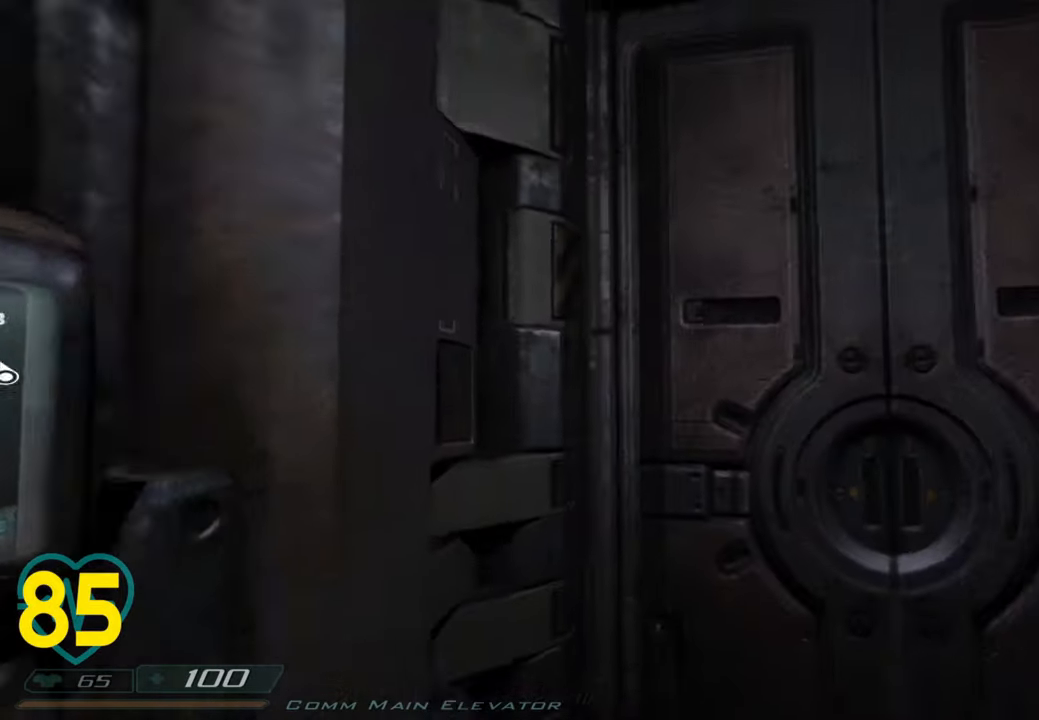
{"keys": [], "mouse": [], "mouse_move": "left", "events": [[116, "d", "up"]]}
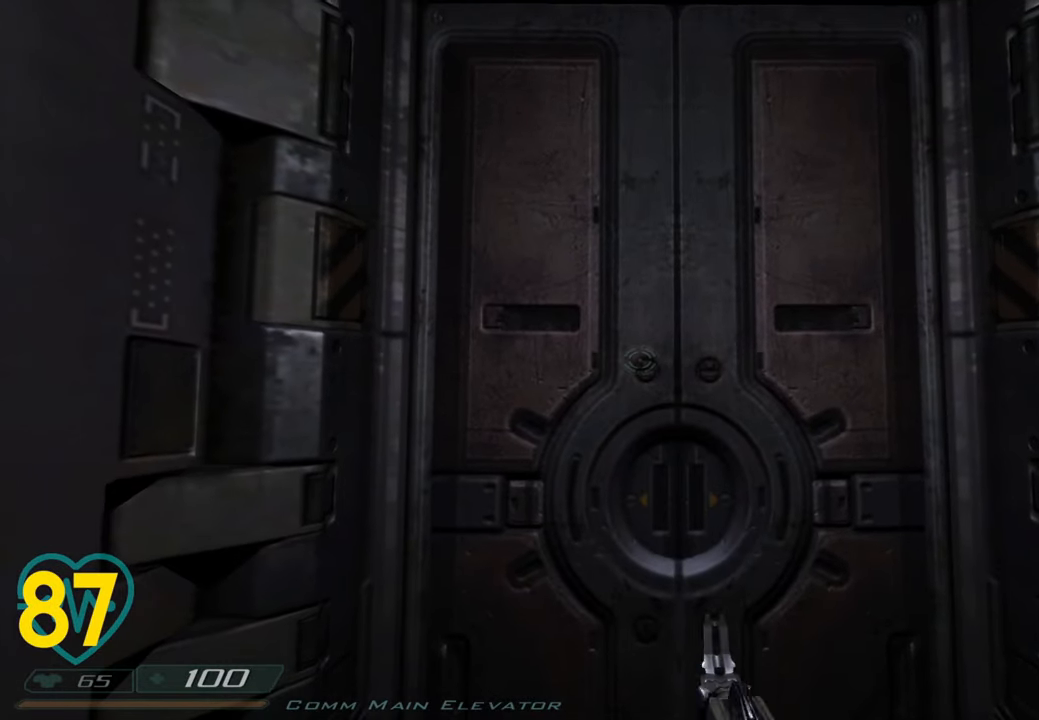
{"keys": [], "mouse": [], "mouse_move": "still", "events": []}
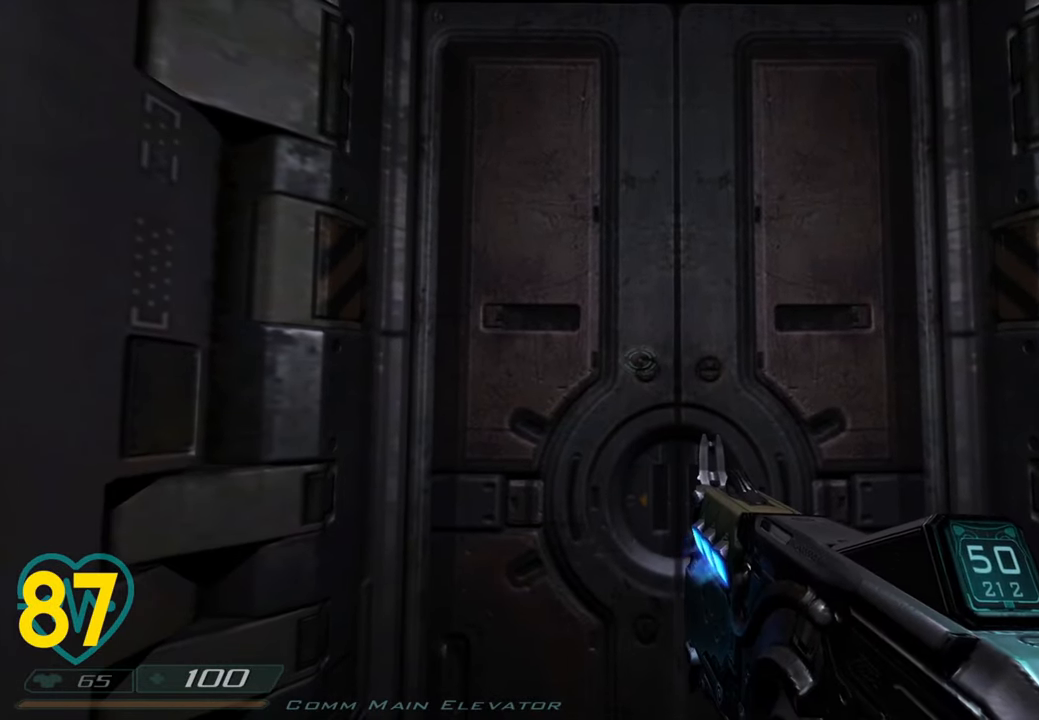
{"keys": [], "mouse": [], "mouse_move": "still", "events": []}
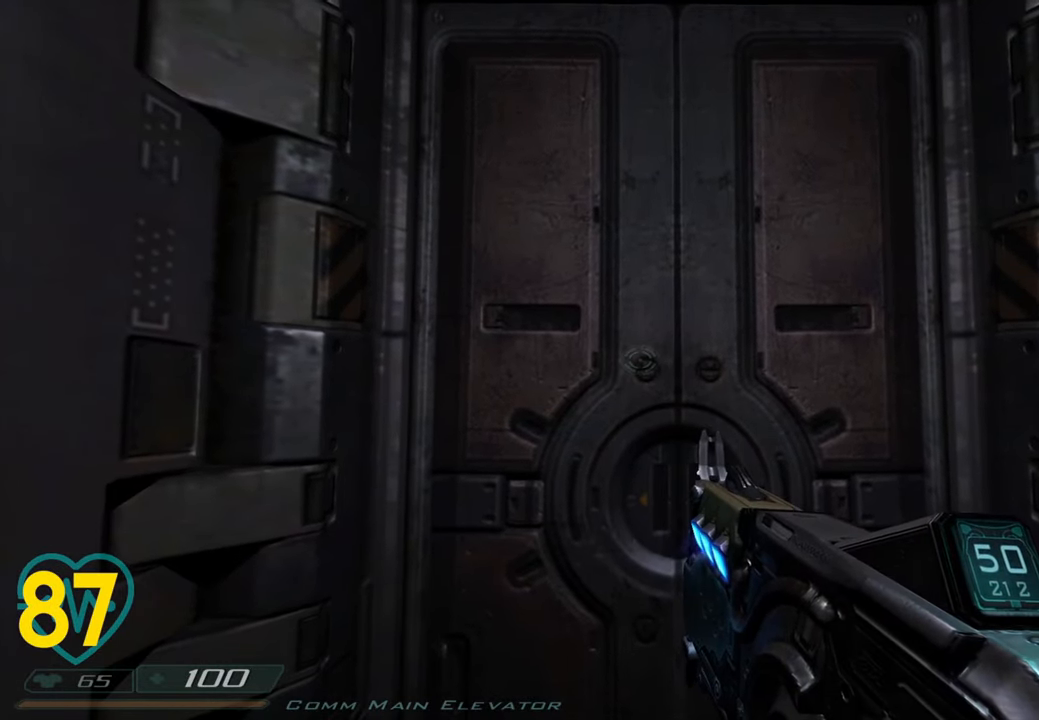
{"keys": [], "mouse": [], "mouse_move": "still", "events": [[33, "d", "down"], [133, "d", "up"]]}
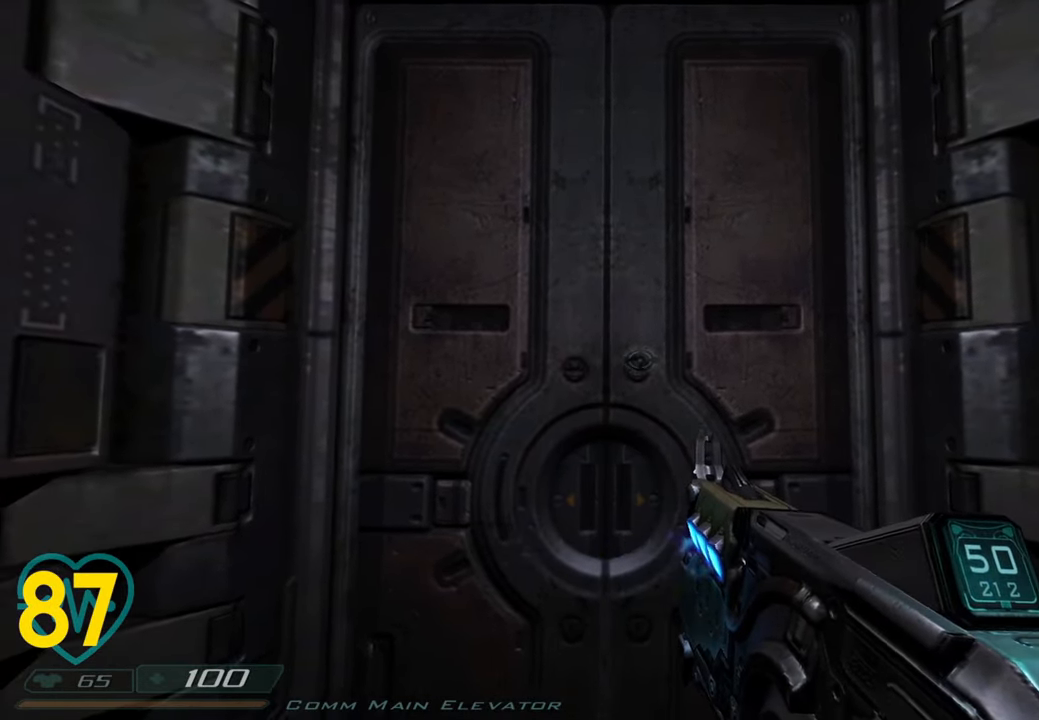
{"keys": [], "mouse": [], "mouse_move": "still", "events": []}
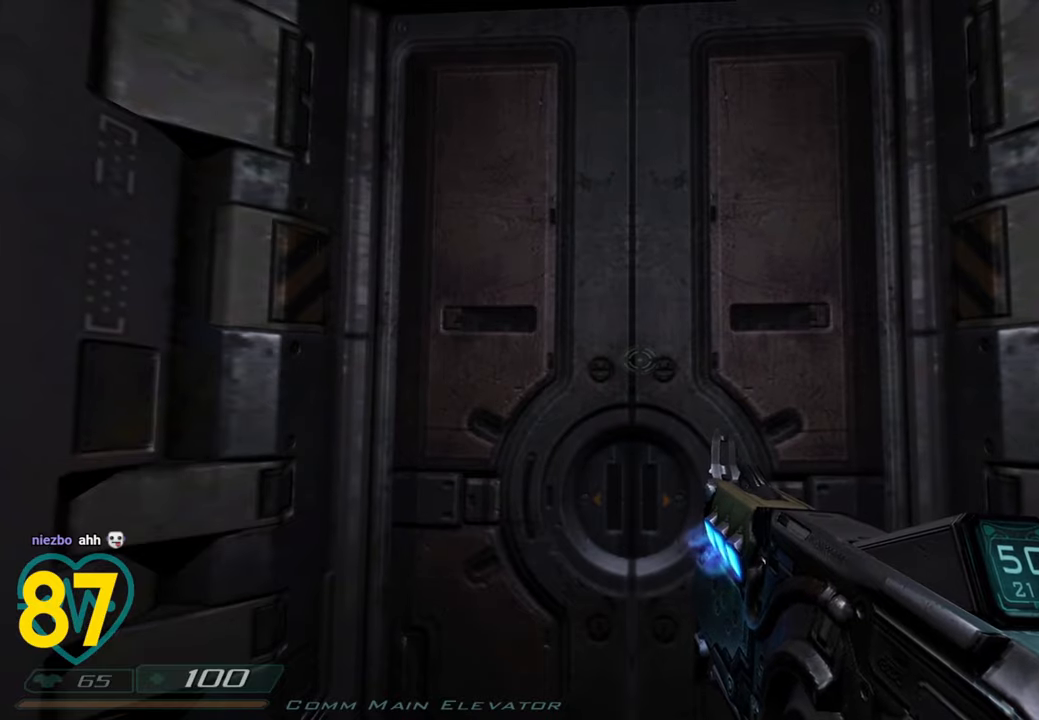
{"keys": [], "mouse": [], "mouse_move": "right", "events": [[66, "a", "down"], [200, "a", "up"]]}
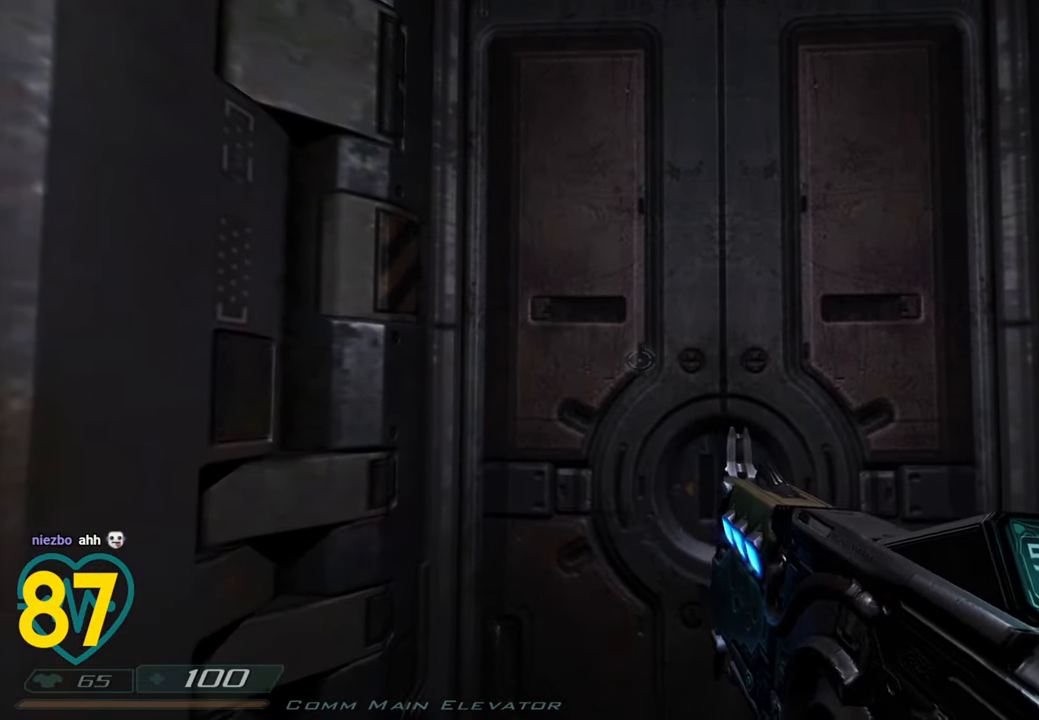
{"keys": [], "mouse": [], "mouse_move": "still", "events": [[300, "mouse_wheel", "down"], [450, "mouse_wheel", "up"]]}
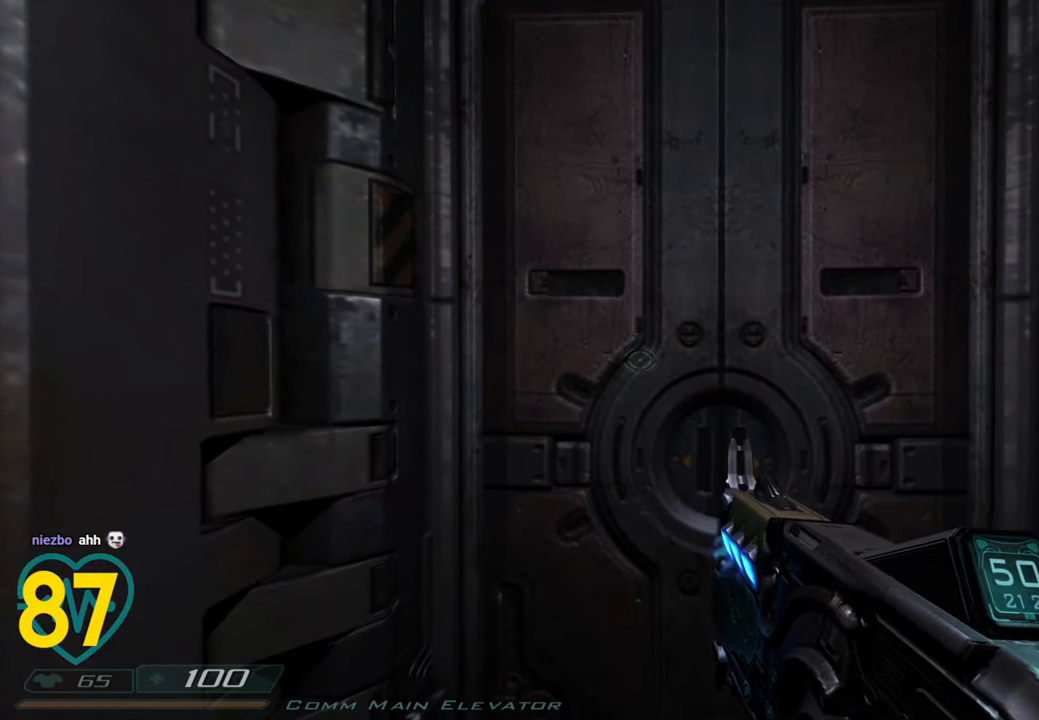
{"keys": [], "mouse": [], "mouse_move": "right", "events": []}
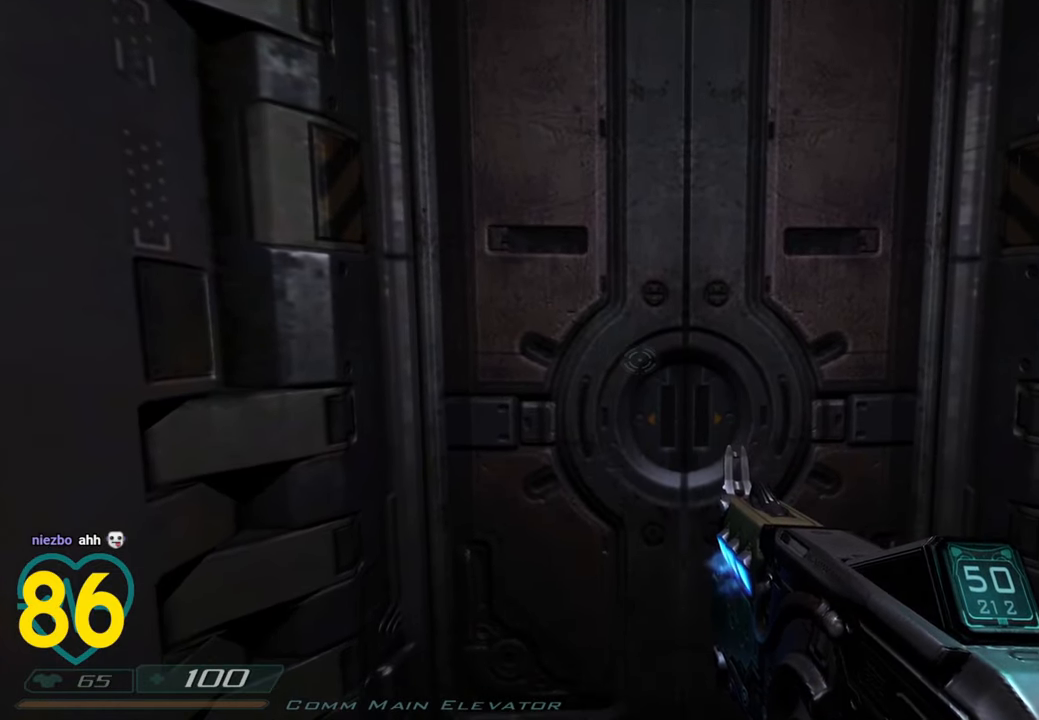
{"keys": [], "mouse": [], "mouse_move": "right", "events": []}
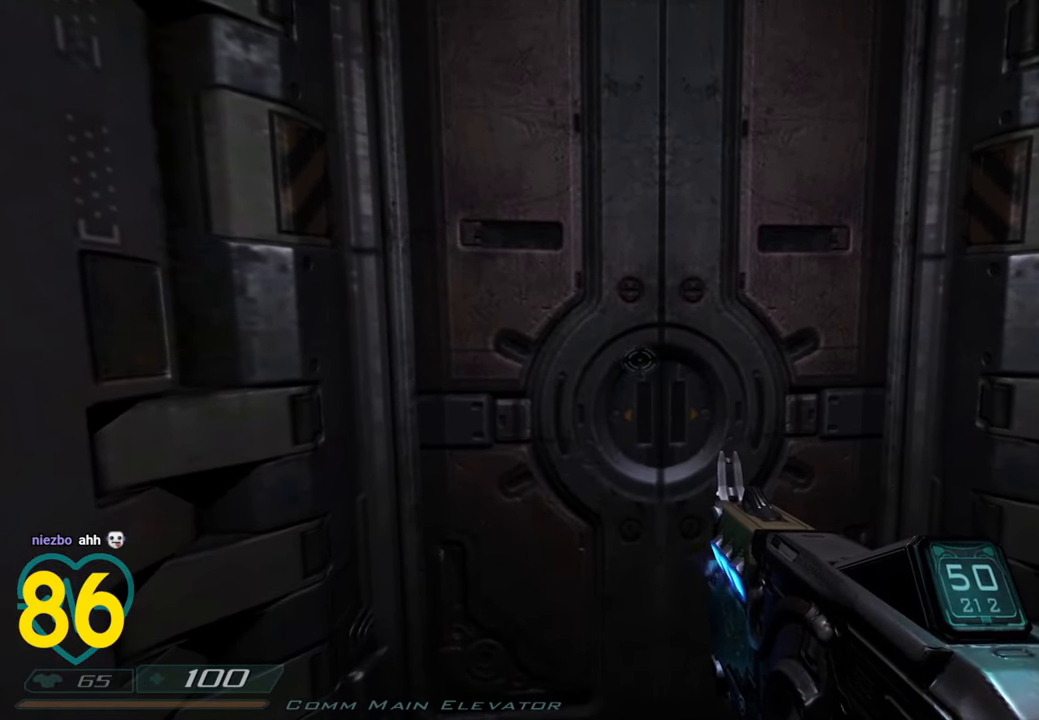
{"keys": [], "mouse": [], "mouse_move": "still", "events": []}
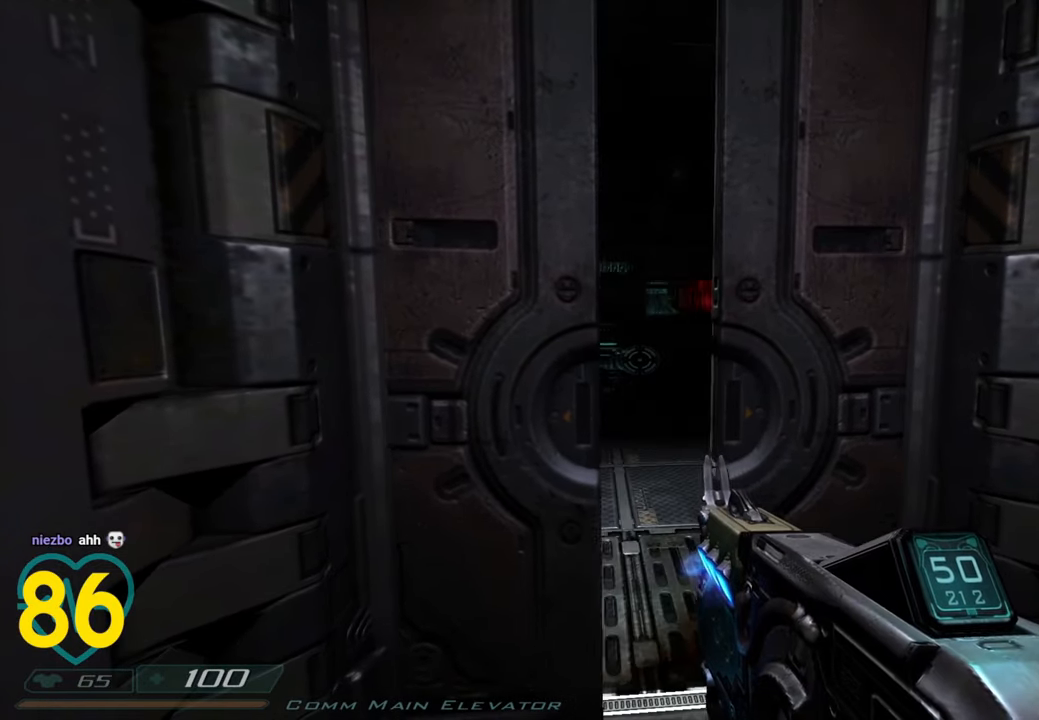
{"keys": ["shift", "w"], "mouse": [], "mouse_move": "still", "events": [[466, "shift", "down"], [466, "w", "down"]]}
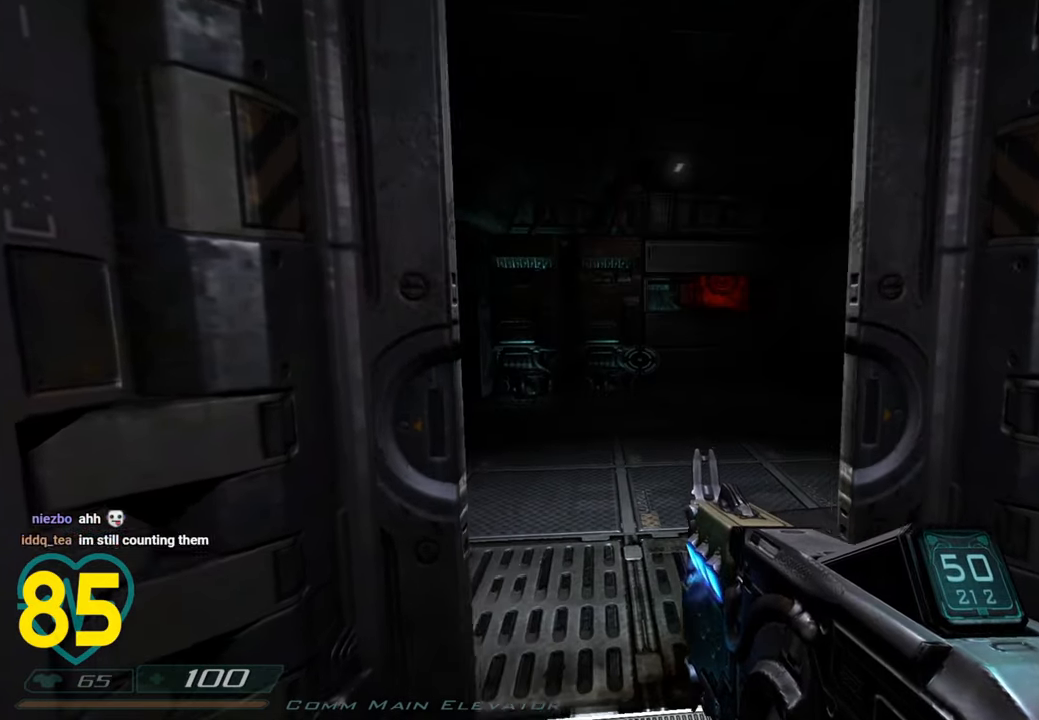
{"keys": ["shift", "w"], "mouse": [], "mouse_move": "right", "events": [[350, "a", "down"], [433, "a", "up"]]}
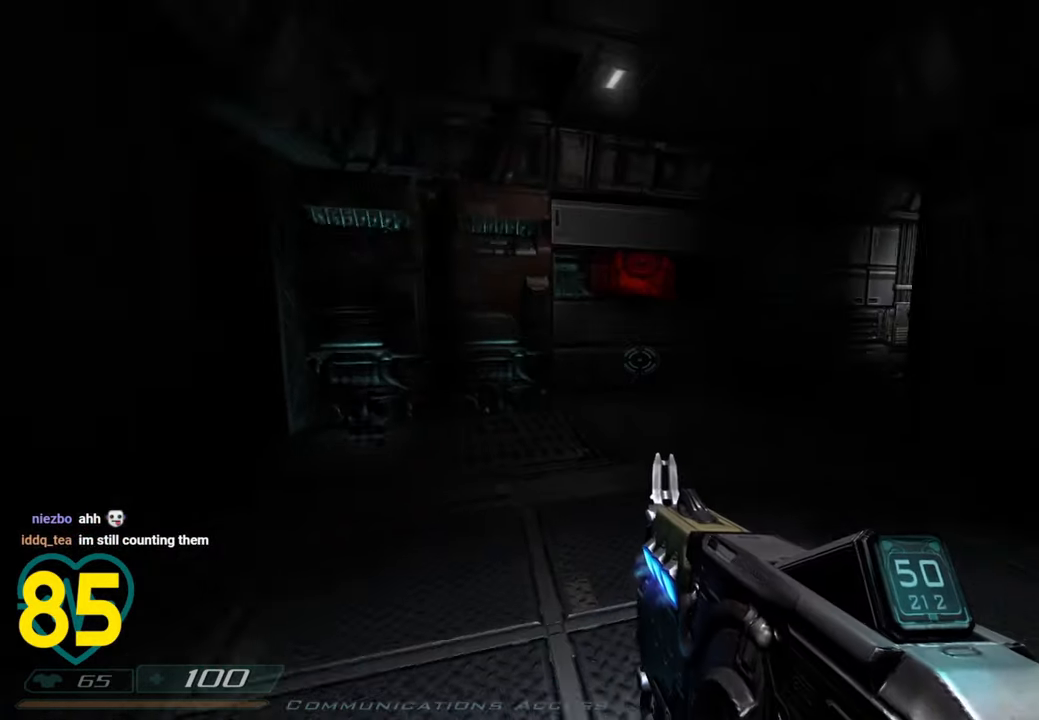
{"keys": ["a", "shift", "w"], "mouse": [], "mouse_move": "still", "events": [[83, "a", "down"], [116, "w", "up"], [216, "a", "up"], [366, "w", "down"], [416, "a", "down"]]}
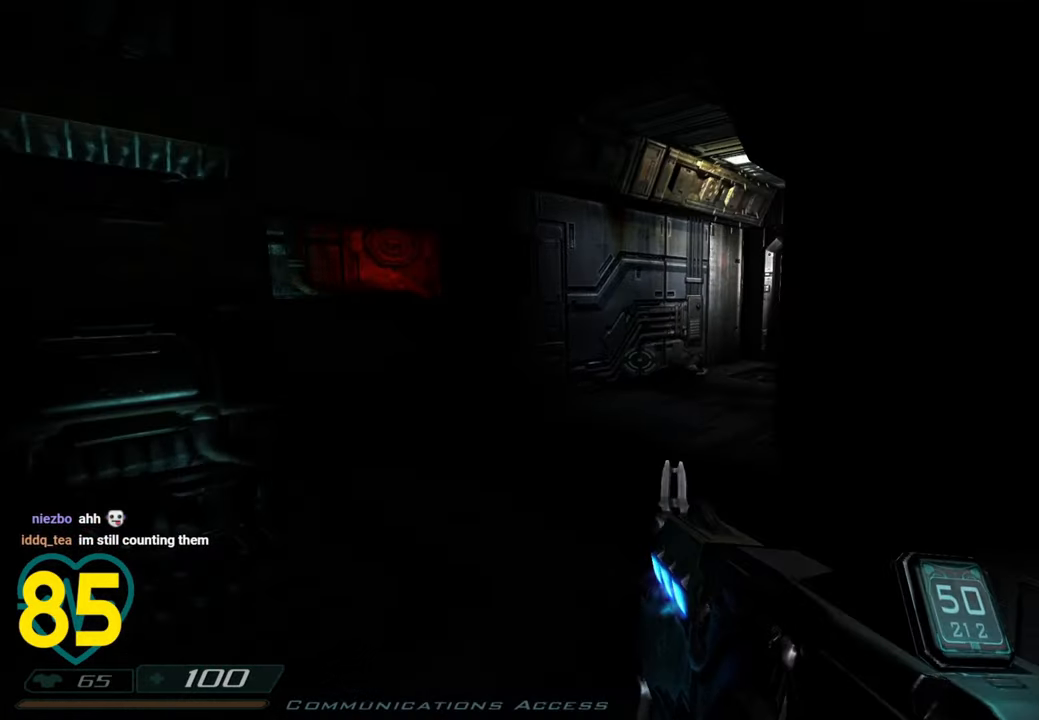
{"keys": ["d", "shift", "w"], "mouse": [], "mouse_move": "left", "events": [[100, "a", "up"], [183, "d", "down"]]}
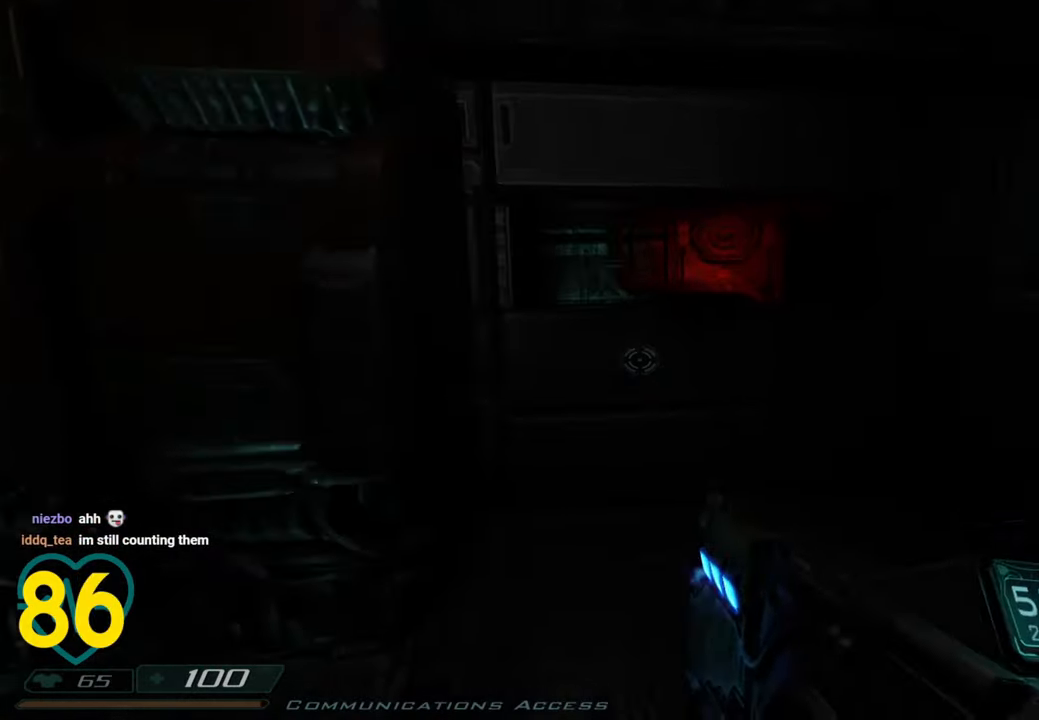
{"keys": ["shift", "w"], "mouse": [], "mouse_move": "right", "events": [[66, "a", "down"], [66, "d", "up"], [150, "a", "up"], [250, "d", "down"], [250, "w", "up"], [383, "w", "down"], [433, "d", "up"]]}
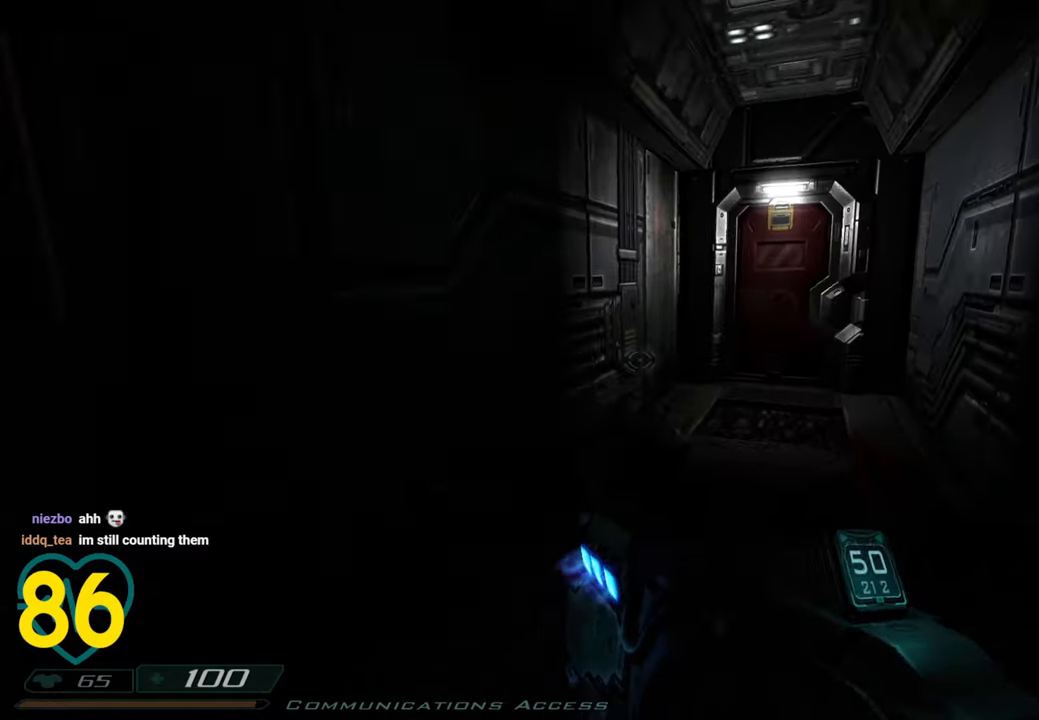
{"keys": ["shift", "w"], "mouse": [], "mouse_move": "still", "events": []}
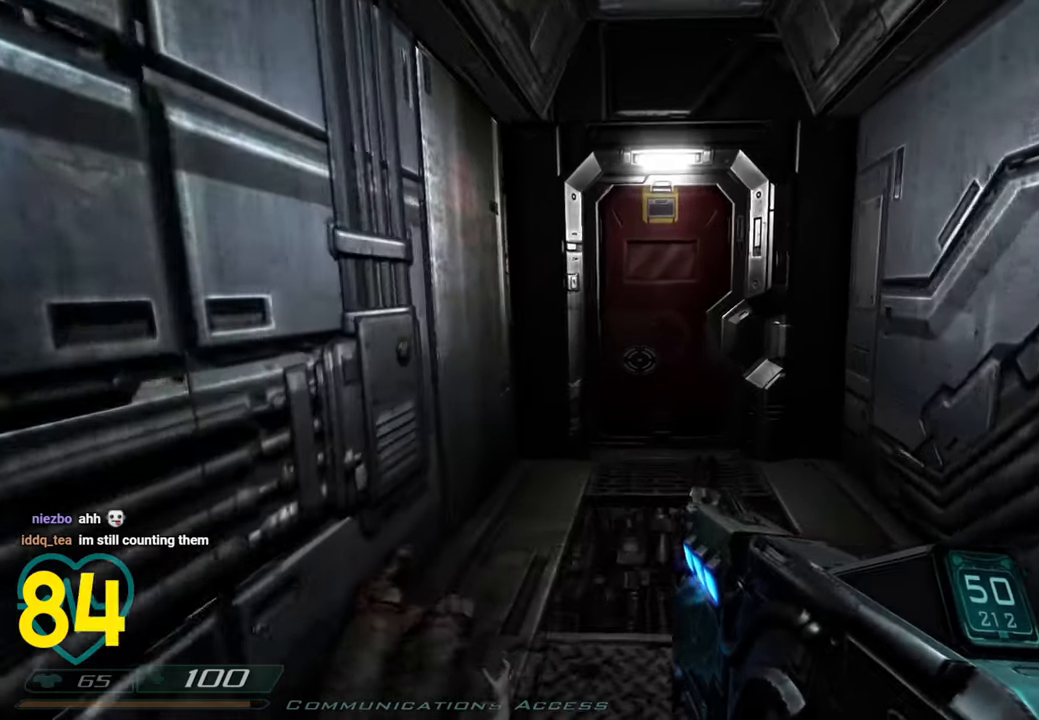
{"keys": ["d", "shift", "w"], "mouse": [], "mouse_move": "still", "events": [[83, "a", "down"], [133, "a", "up"], [433, "d", "down"]]}
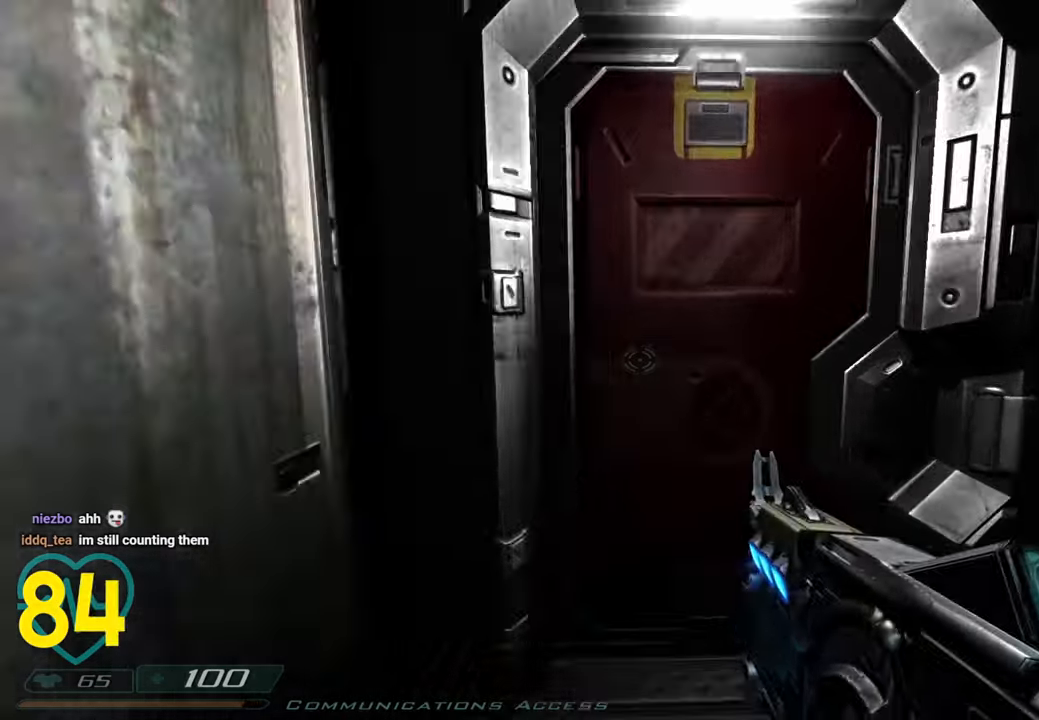
{"keys": [], "mouse": [], "mouse_move": "left", "events": [[150, "d", "up"], [150, "mouse_wheel", "down"], [150, "shift", "up"], [150, "w", "up"], [250, "mouse_wheel", "up"]]}
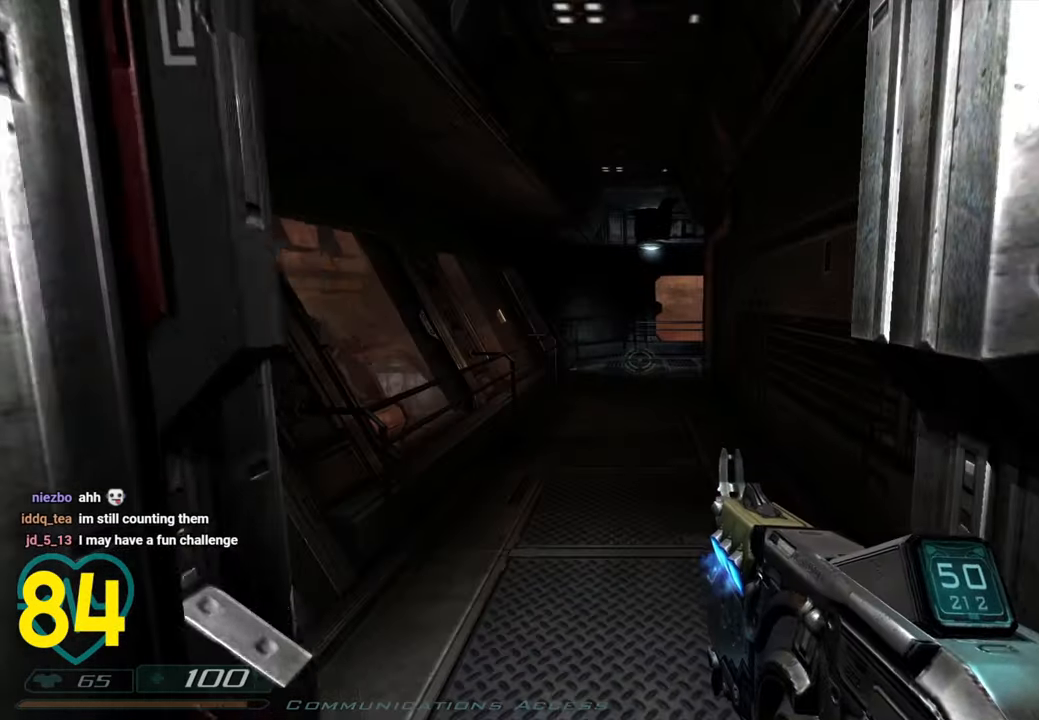
{"keys": ["d", "s", "shift"], "mouse": [], "mouse_move": "right", "events": [[66, "shift", "down"], [116, "w", "down"], [266, "a", "down"], [300, "w", "up"], [400, "a", "up"], [400, "s", "down"], [500, "d", "down"]]}
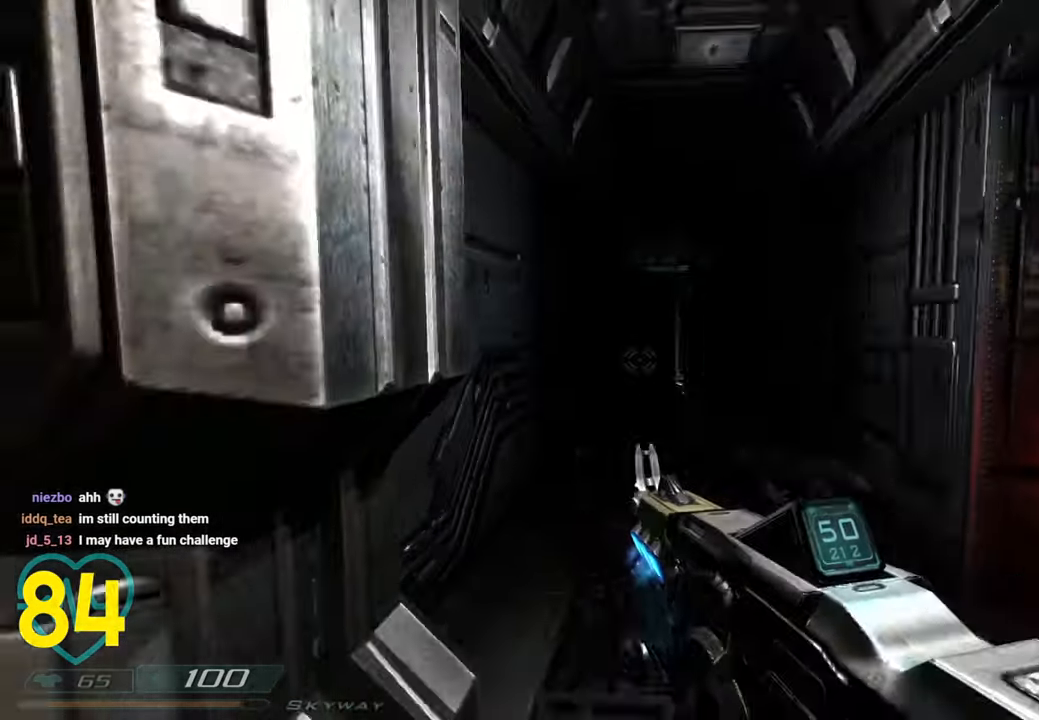
{"keys": ["s", "shift"], "mouse": [], "mouse_move": "right", "events": [[100, "d", "up"], [183, "a", "down"], [366, "a", "up"]]}
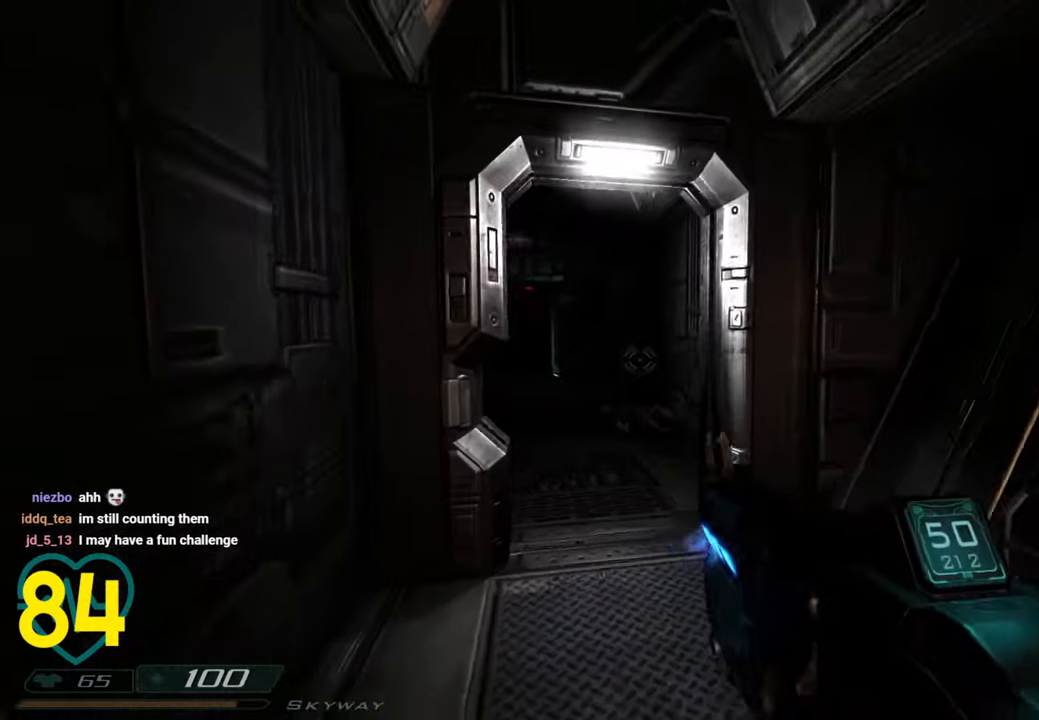
{"keys": ["shift"], "mouse": [], "mouse_move": "still", "events": [[16, "s", "up"]]}
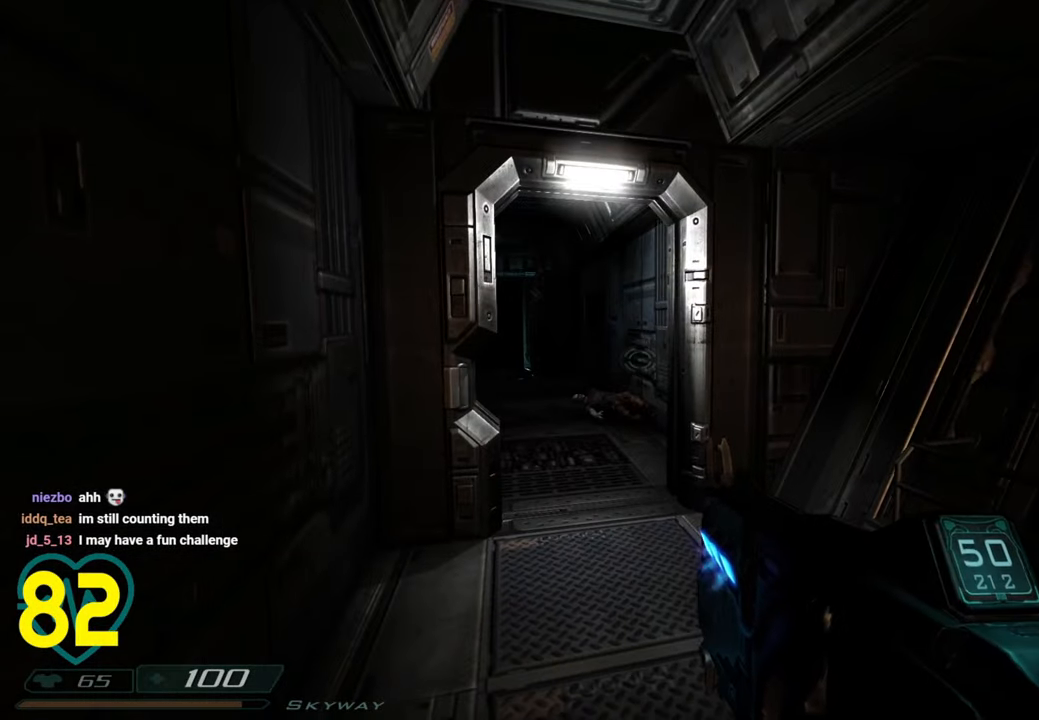
{"keys": ["s", "shift"], "mouse": ["left"], "mouse_move": "right", "events": [[316, "s", "down"], [500, "mouse_left", "down"]]}
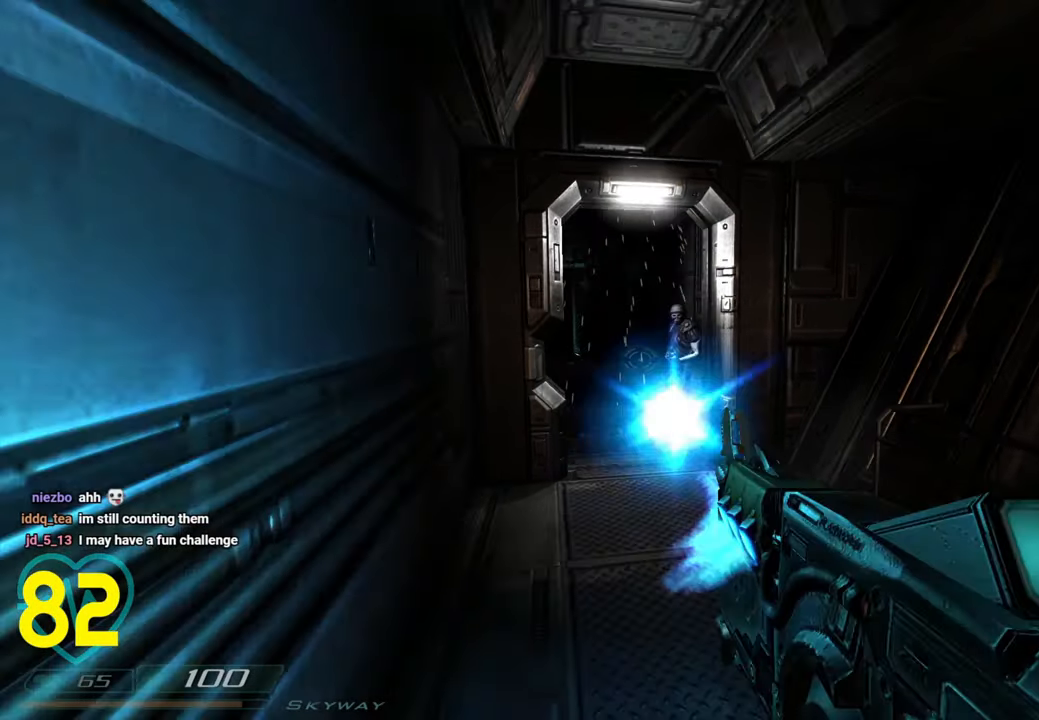
{"keys": ["s", "shift"], "mouse": ["left"], "mouse_move": "left", "events": [[50, "s", "up"], [283, "s", "down"]]}
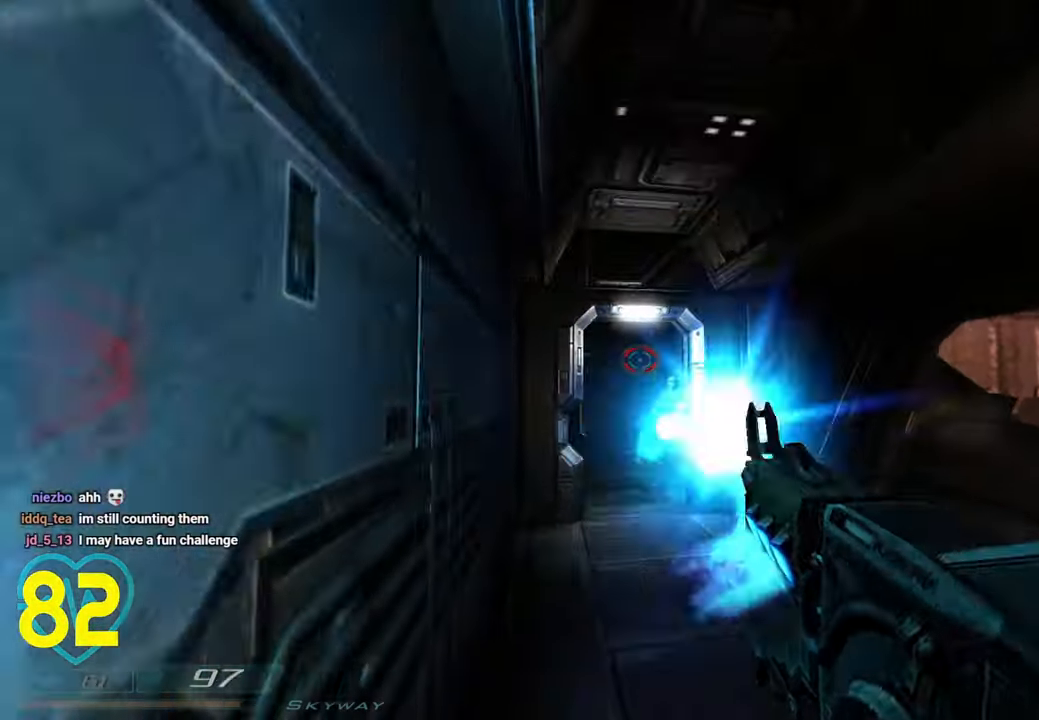
{"keys": ["shift"], "mouse": ["left"], "mouse_move": "left", "events": [[433, "s", "up"]]}
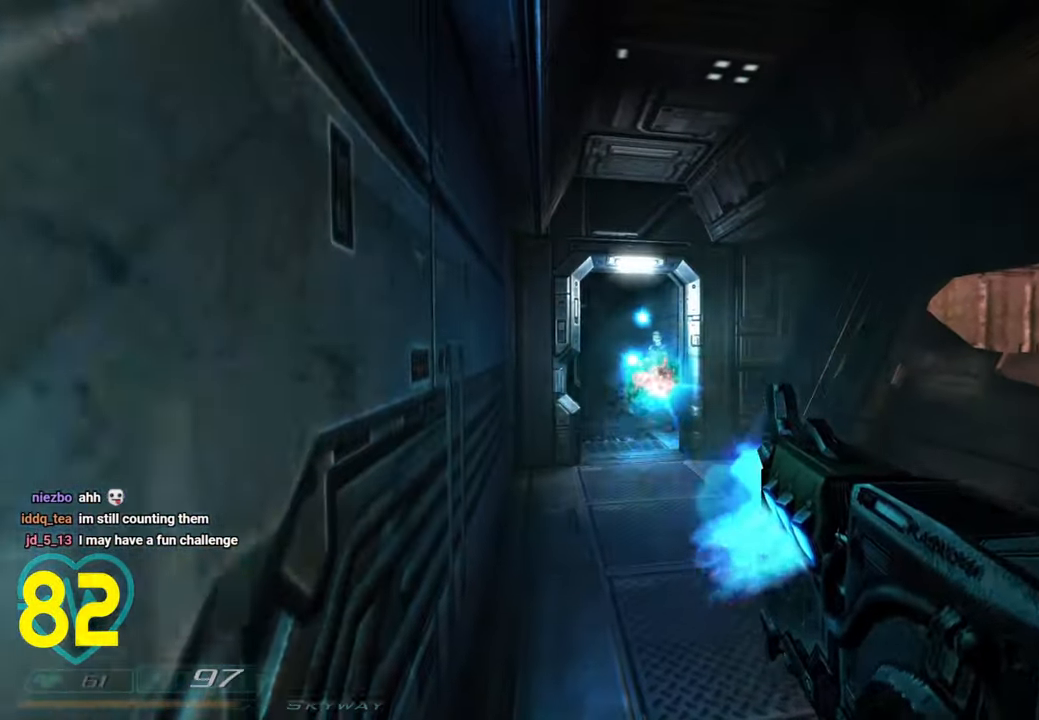
{"keys": ["shift"], "mouse": ["left"], "mouse_move": "still", "events": [[316, "w", "down"], [450, "w", "up"]]}
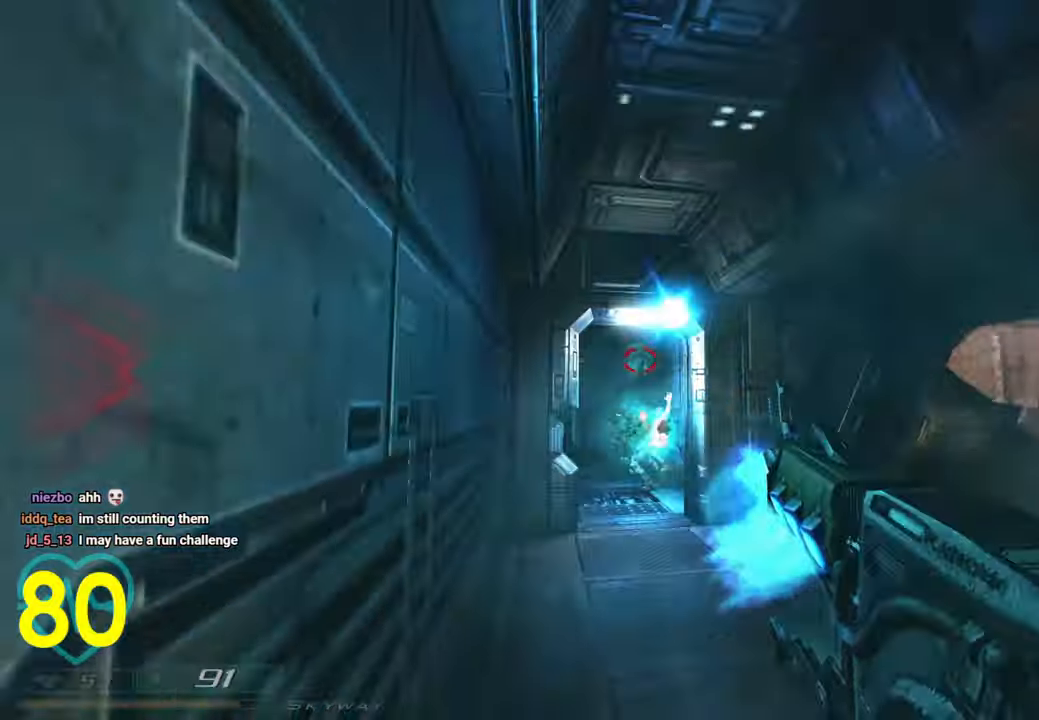
{"keys": ["d", "shift", "w"], "mouse": [], "mouse_move": "left", "events": [[333, "mouse_left", "up"], [366, "d", "down"], [366, "w", "down"]]}
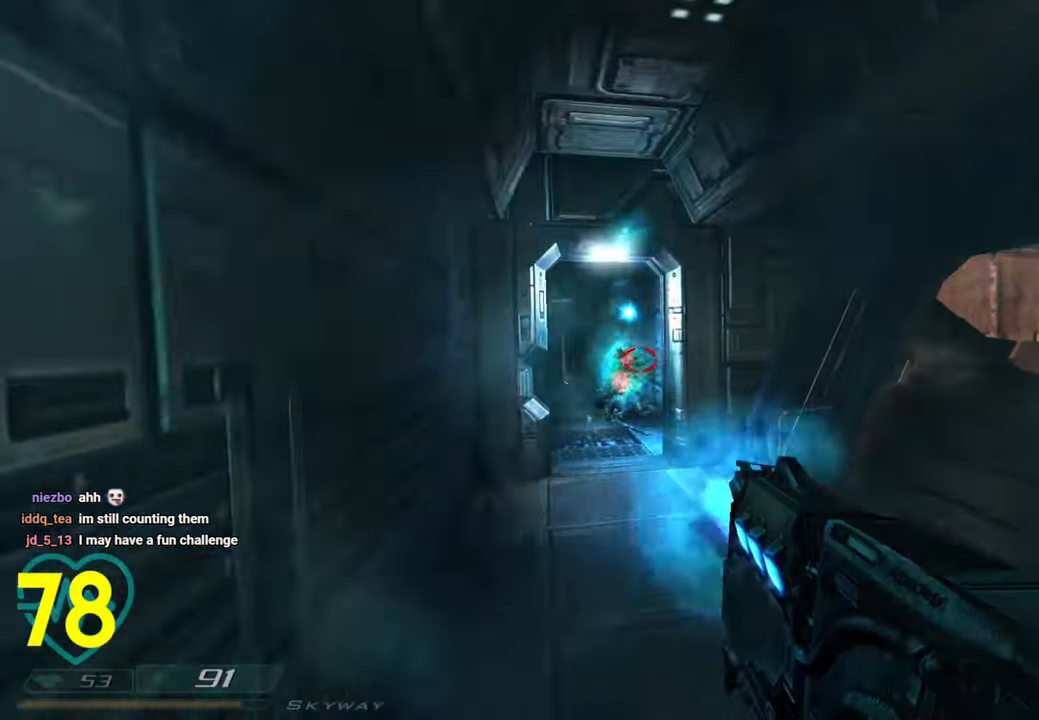
{"keys": ["shift", "w"], "mouse": [], "mouse_move": "right", "events": [[50, "d", "up"], [250, "a", "down"], [333, "a", "up"]]}
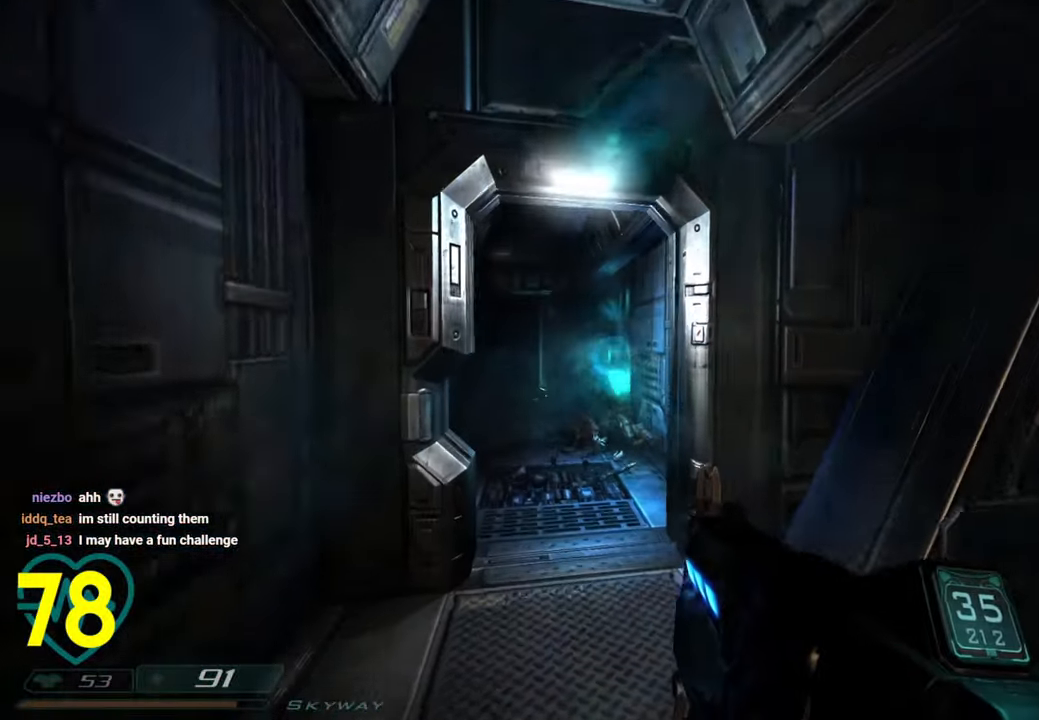
{"keys": ["shift", "w"], "mouse": [], "mouse_move": "down-right", "events": [[266, "a", "down"], [350, "a", "up"]]}
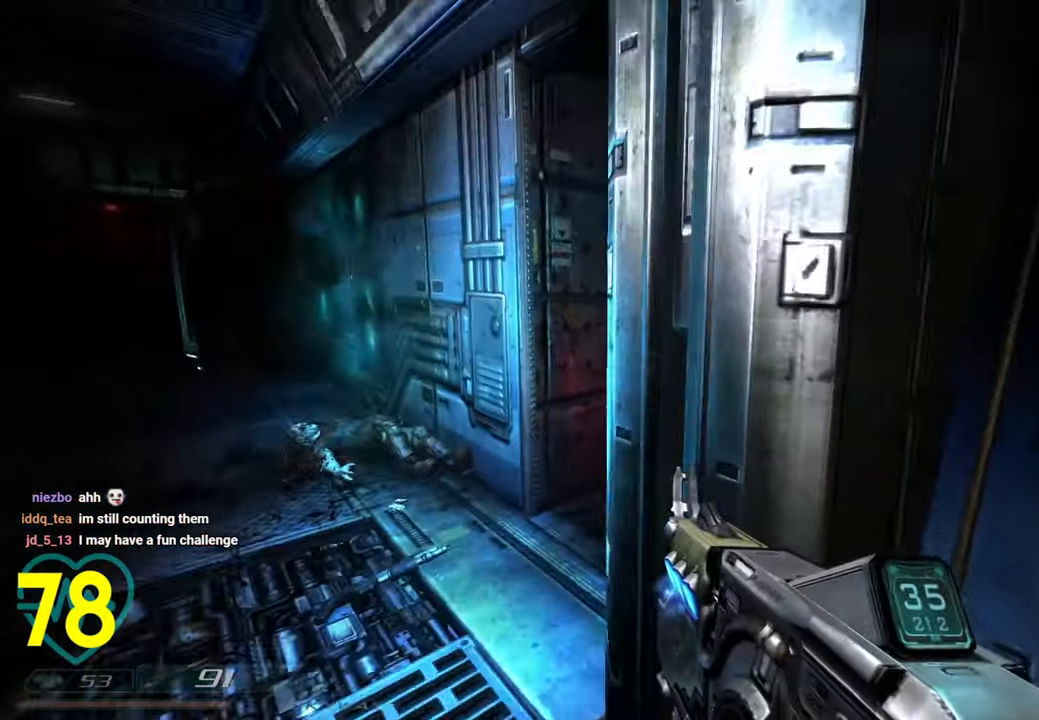
{"keys": ["a", "shift"], "mouse": [], "mouse_move": "up-right", "events": [[33, "a", "down"], [183, "mouse_wheel", "down"], [383, "mouse_wheel", "up"], [383, "w", "up"]]}